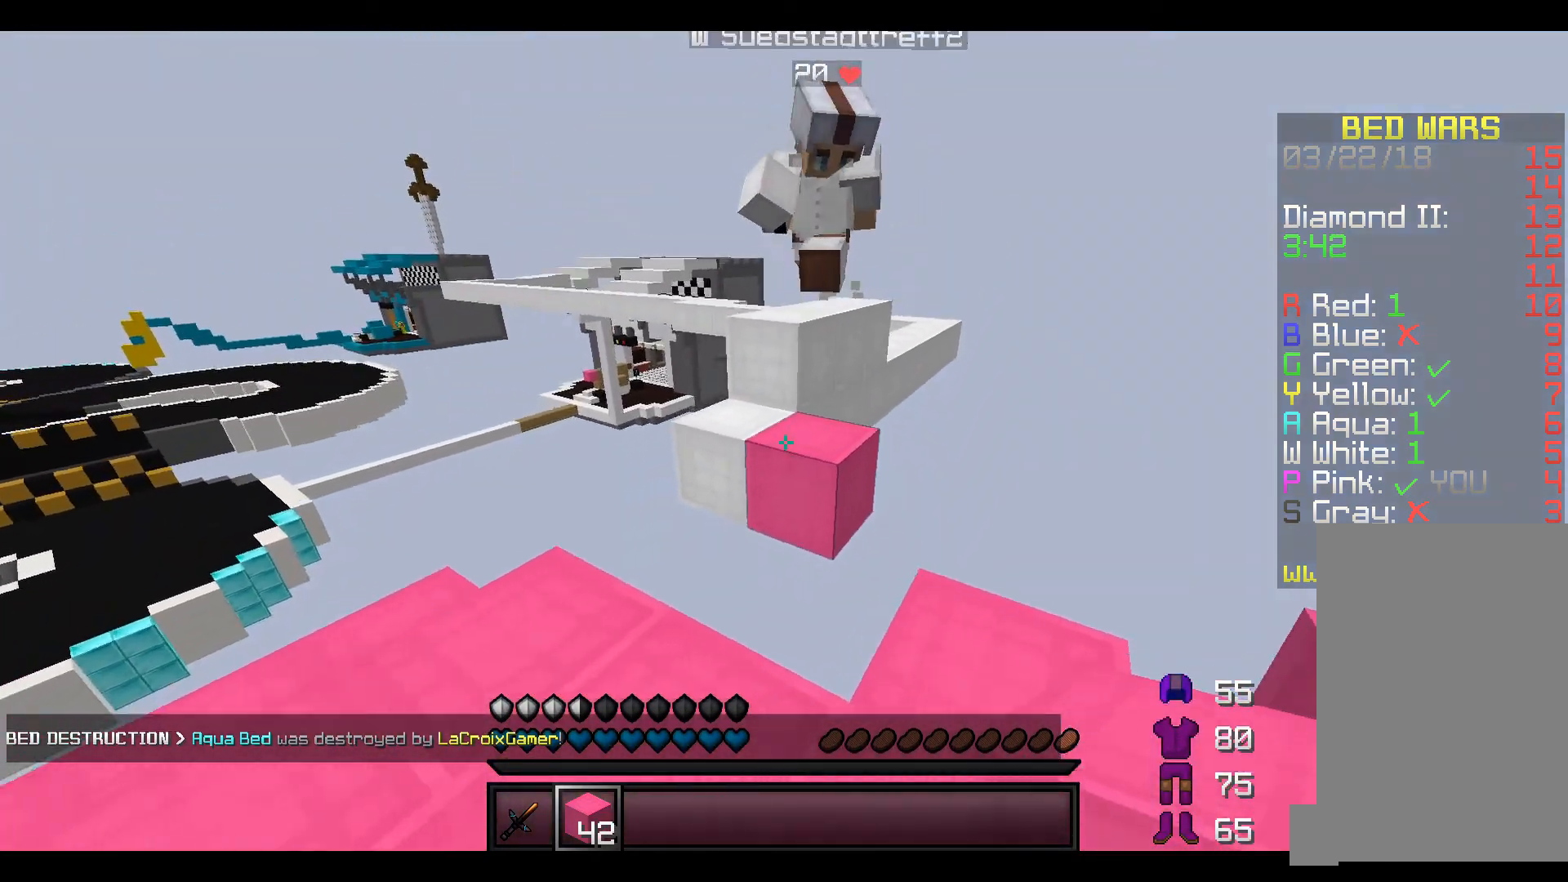
Gameplay with keyboard; each line is a JSON object with the keys held at the frame after it. "events" lists presses ("down") and releases ("up") of "a", "d", "s" and "w" between this image and that frame as [ms after this image, input, new state], when the widget could be followed in between. No other keys are recorded. Mouse input is not recorded.
{"keys": ["d", "w"], "events": [[117, "a", "up"], [117, "s", "up"], [267, "w", "down"], [317, "d", "down"]]}
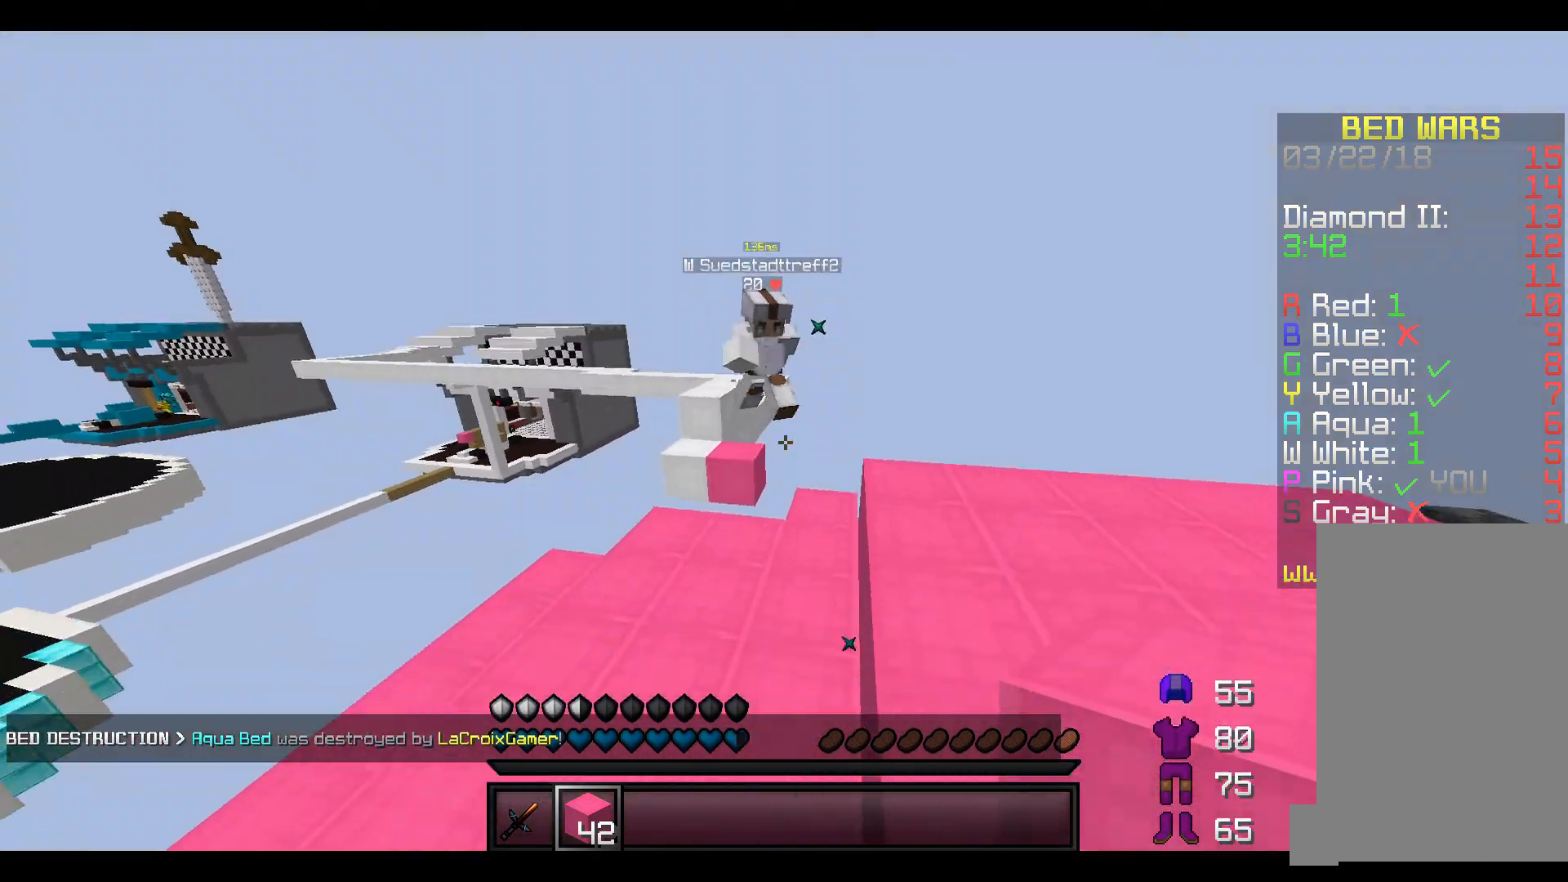
{"keys": ["w"], "events": [[150, "d", "up"]]}
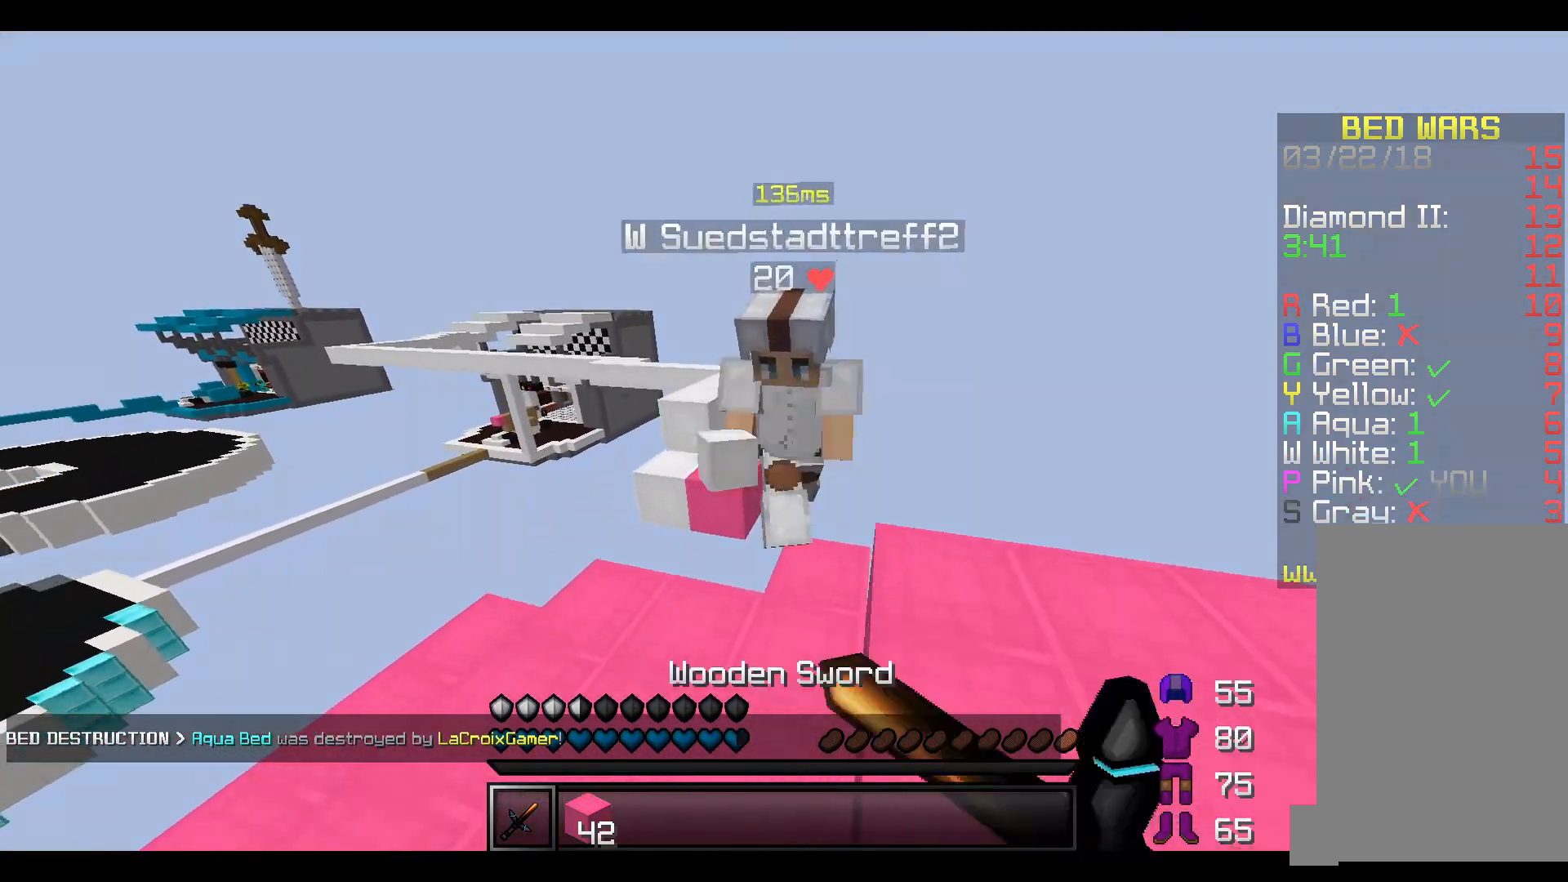
{"keys": ["w"], "events": [[317, "d", "down"], [450, "d", "up"]]}
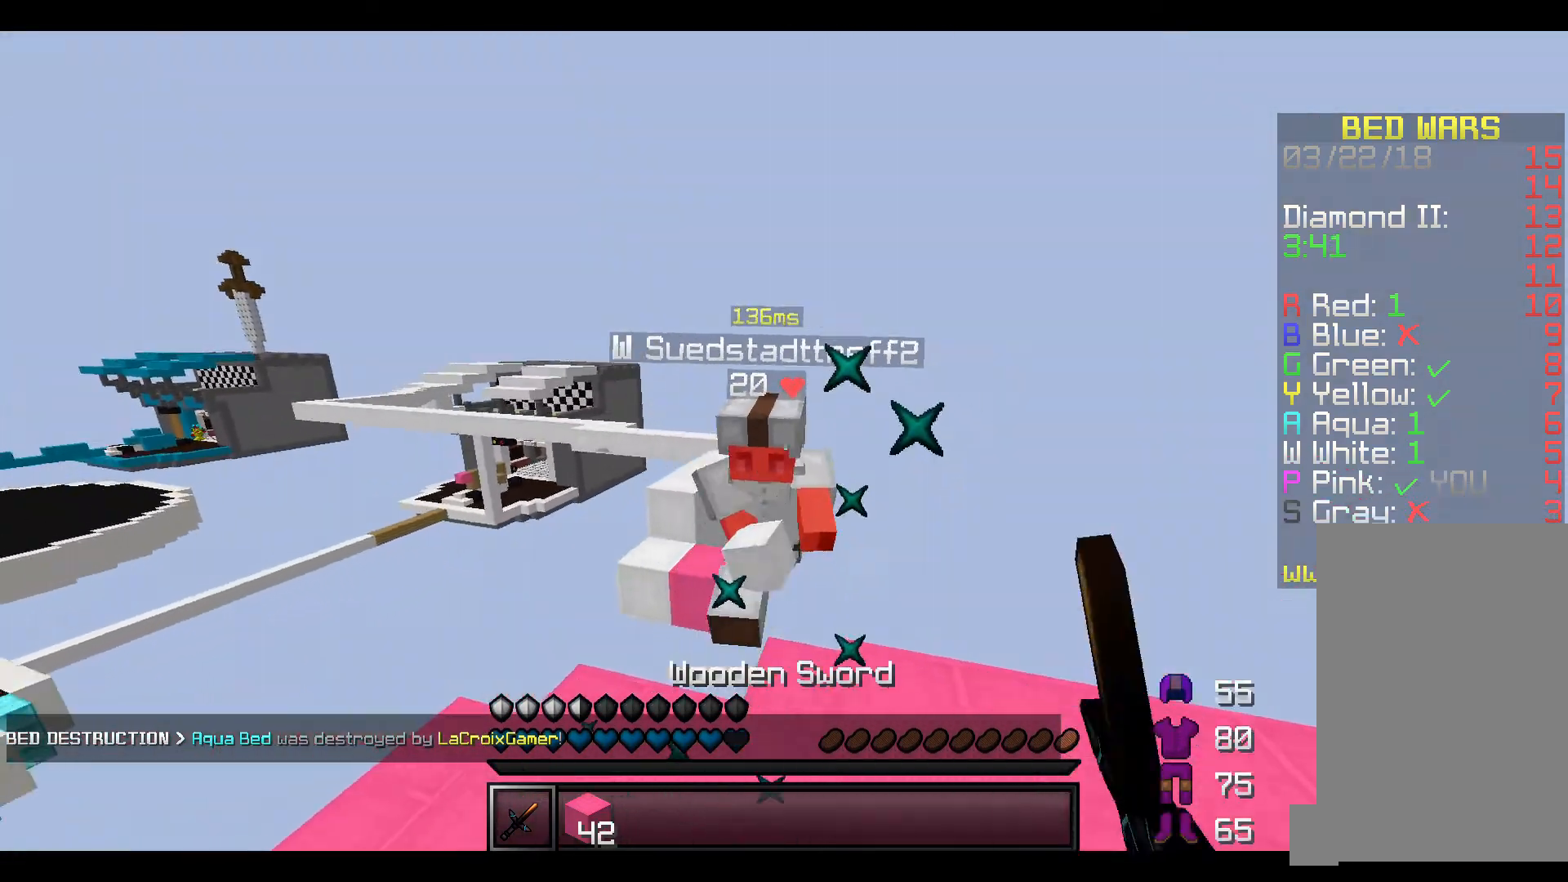
{"keys": ["w"], "events": []}
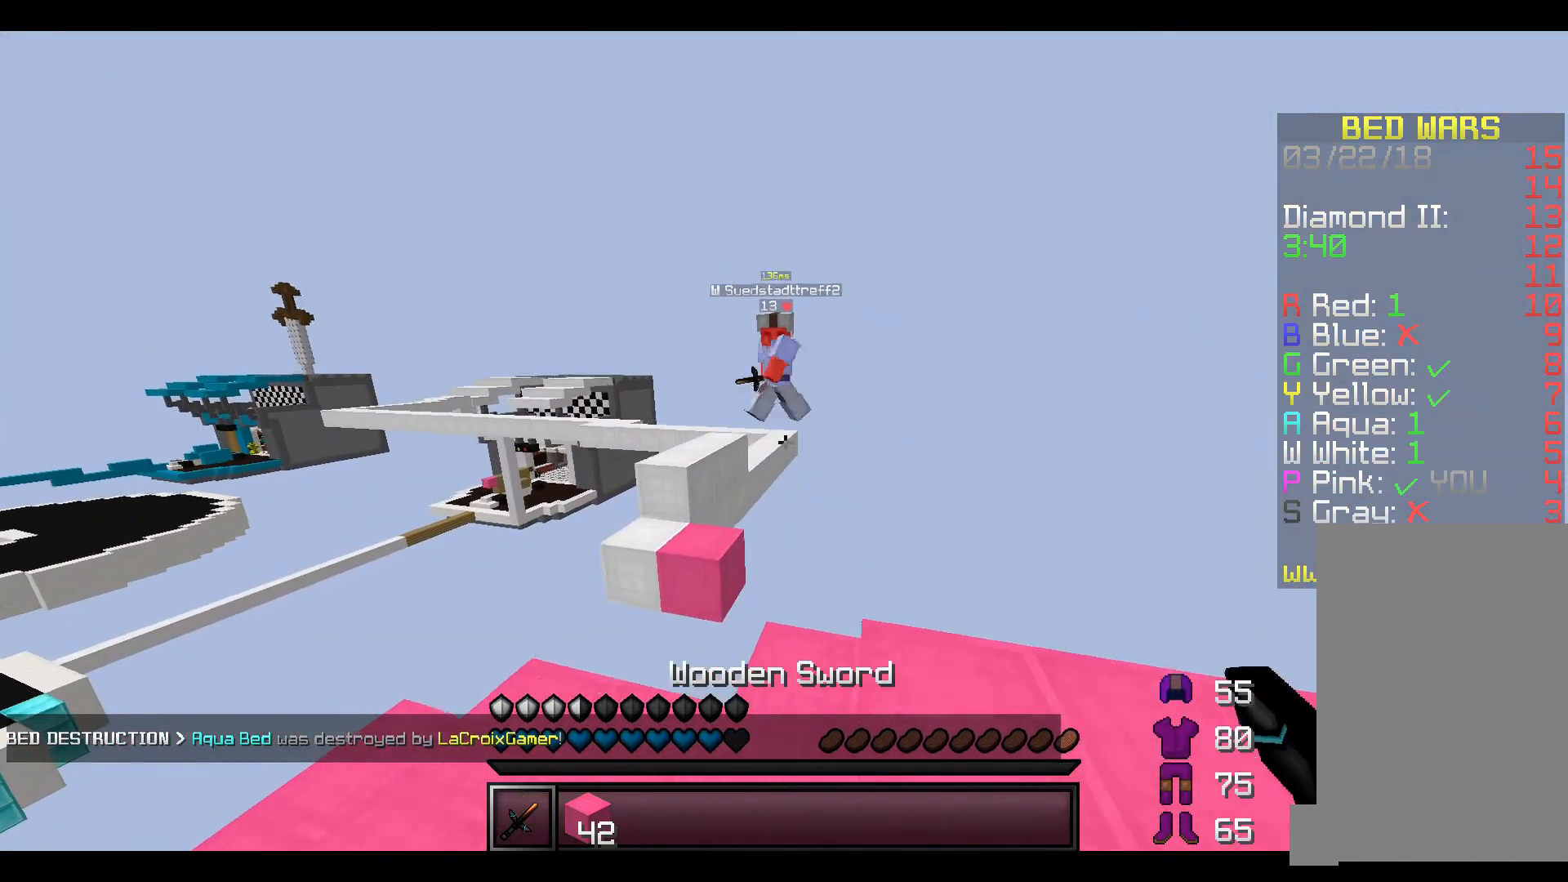
{"keys": [], "events": [[267, "w", "up"]]}
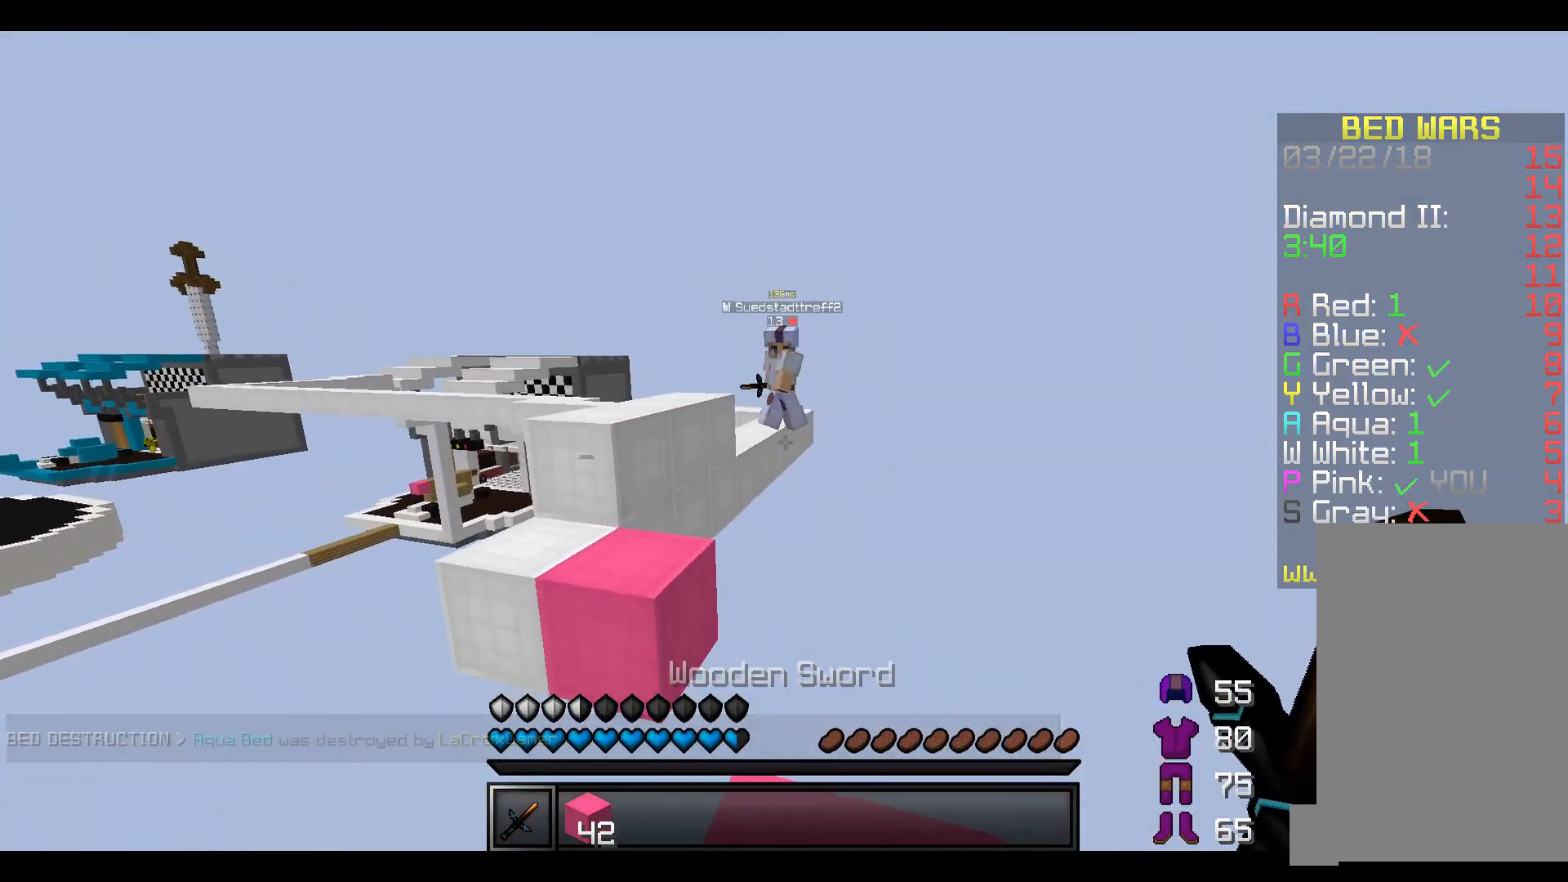
{"keys": [], "events": []}
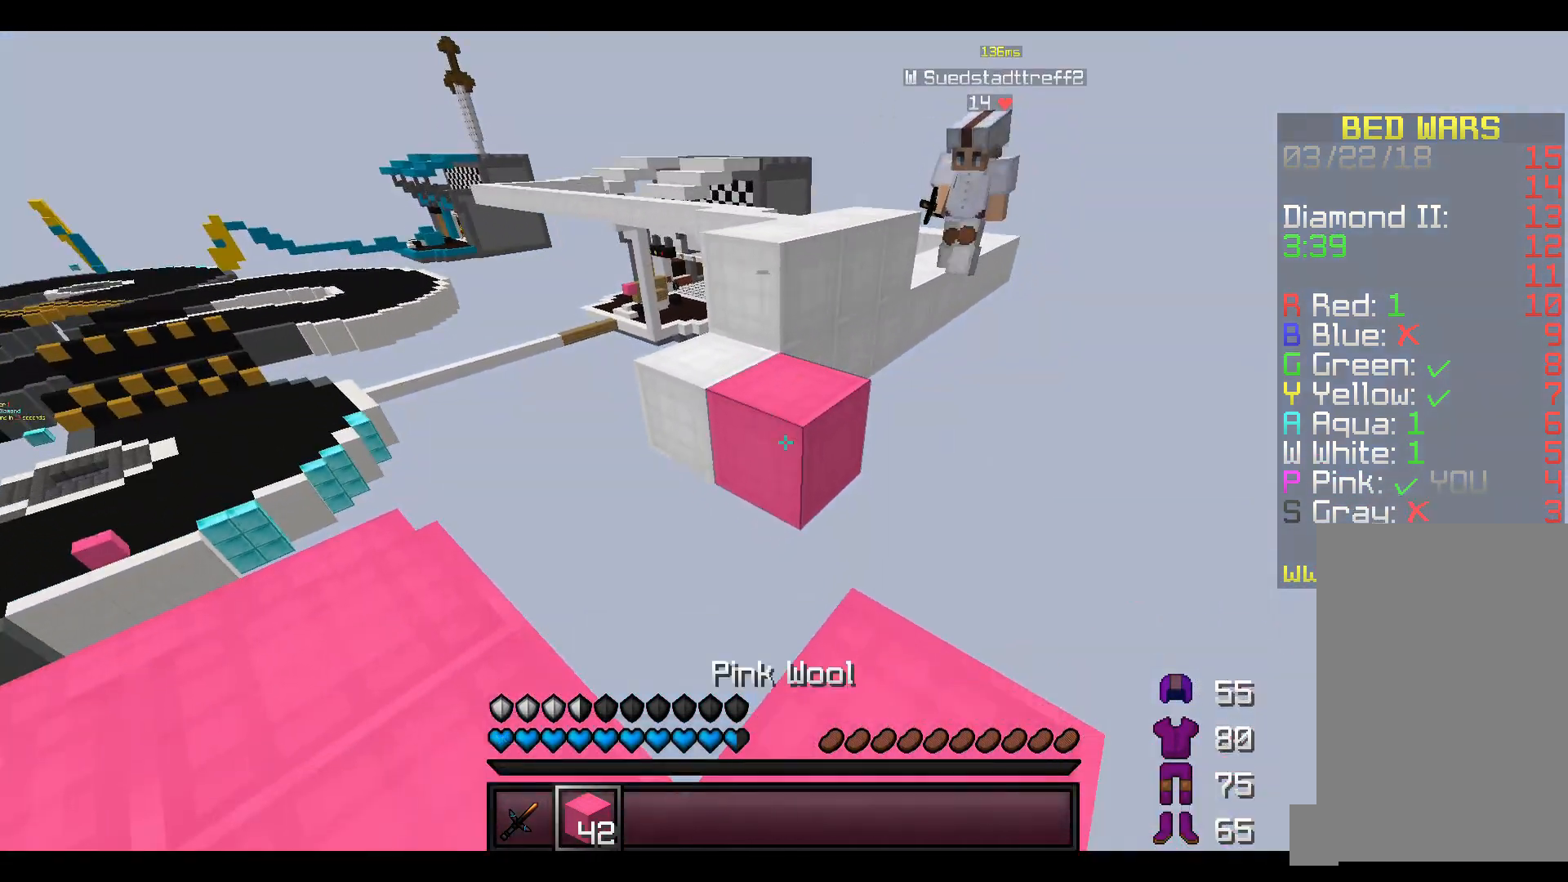
{"keys": ["w"], "events": [[217, "w", "down"]]}
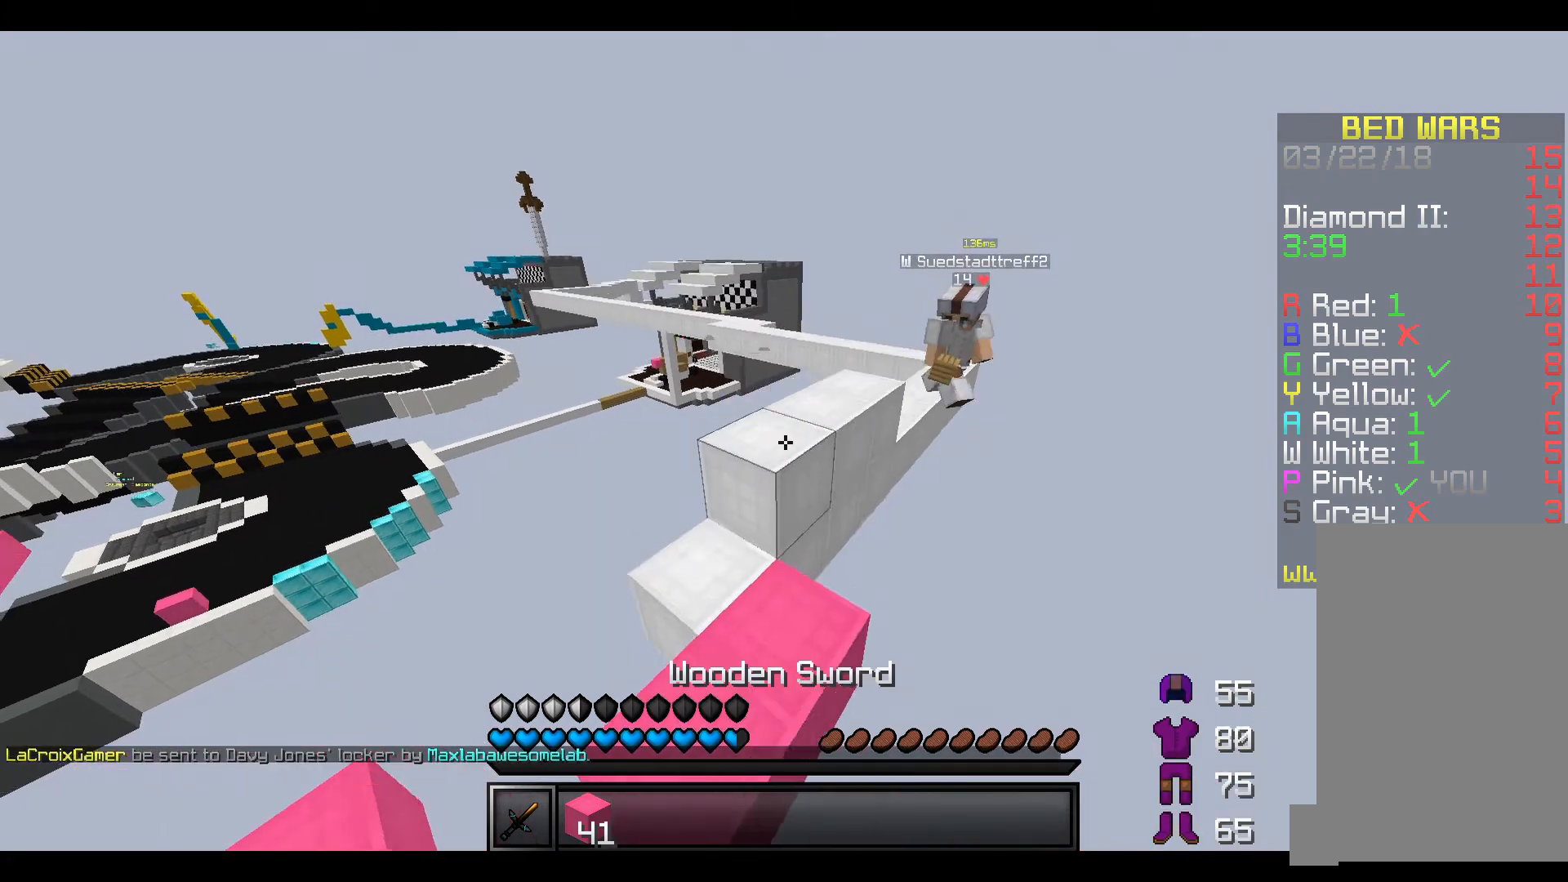
{"keys": [], "events": [[100, "a", "down"], [150, "w", "up"], [450, "a", "up"]]}
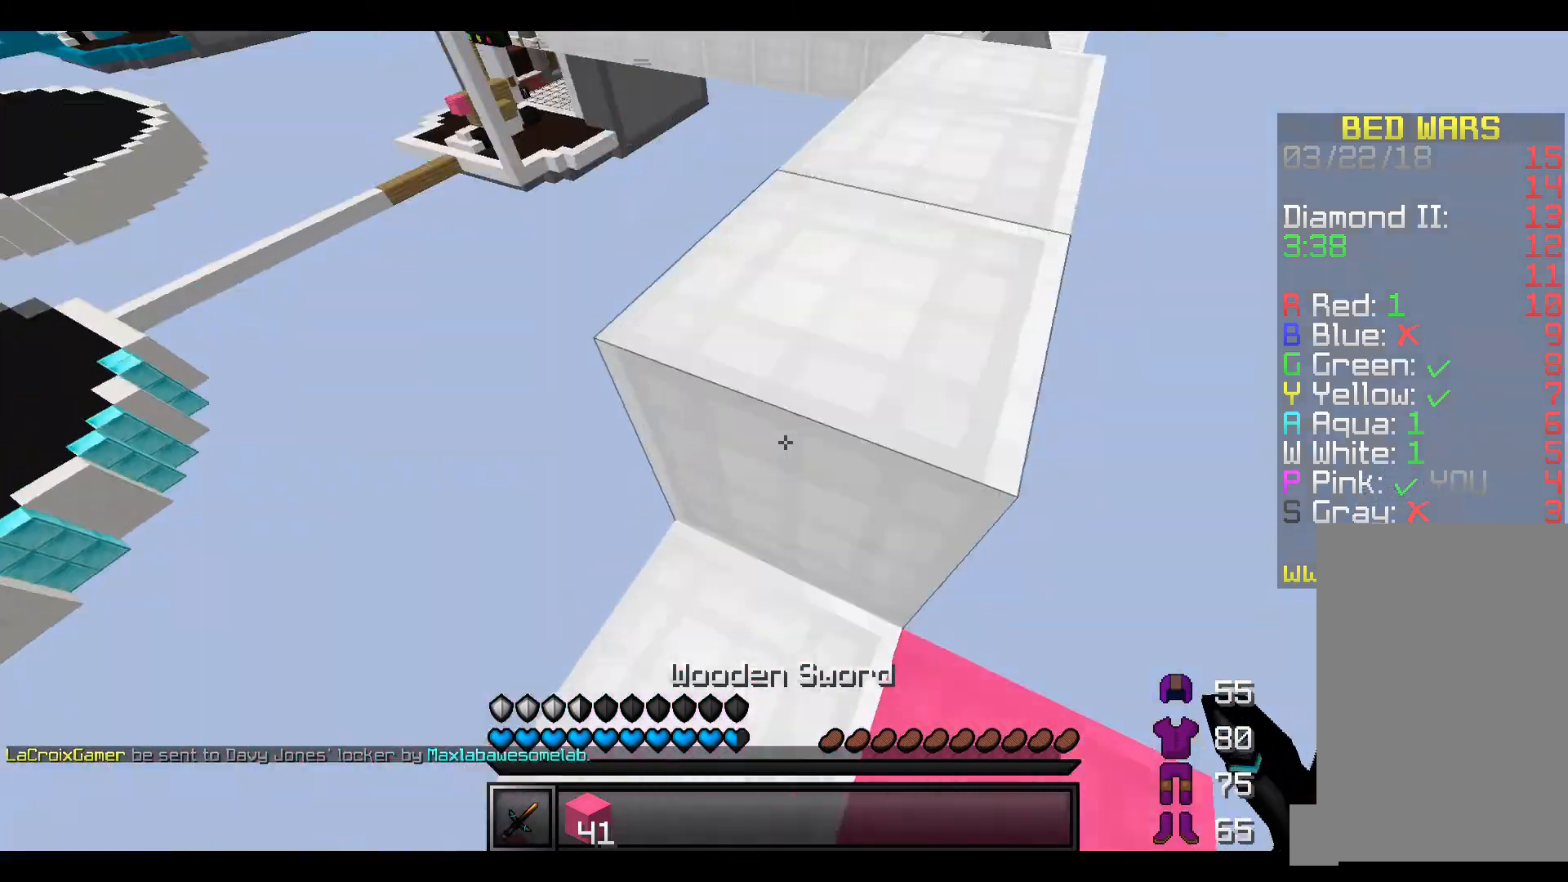
{"keys": ["w"], "events": [[100, "w", "down"], [300, "d", "down"], [400, "d", "up"]]}
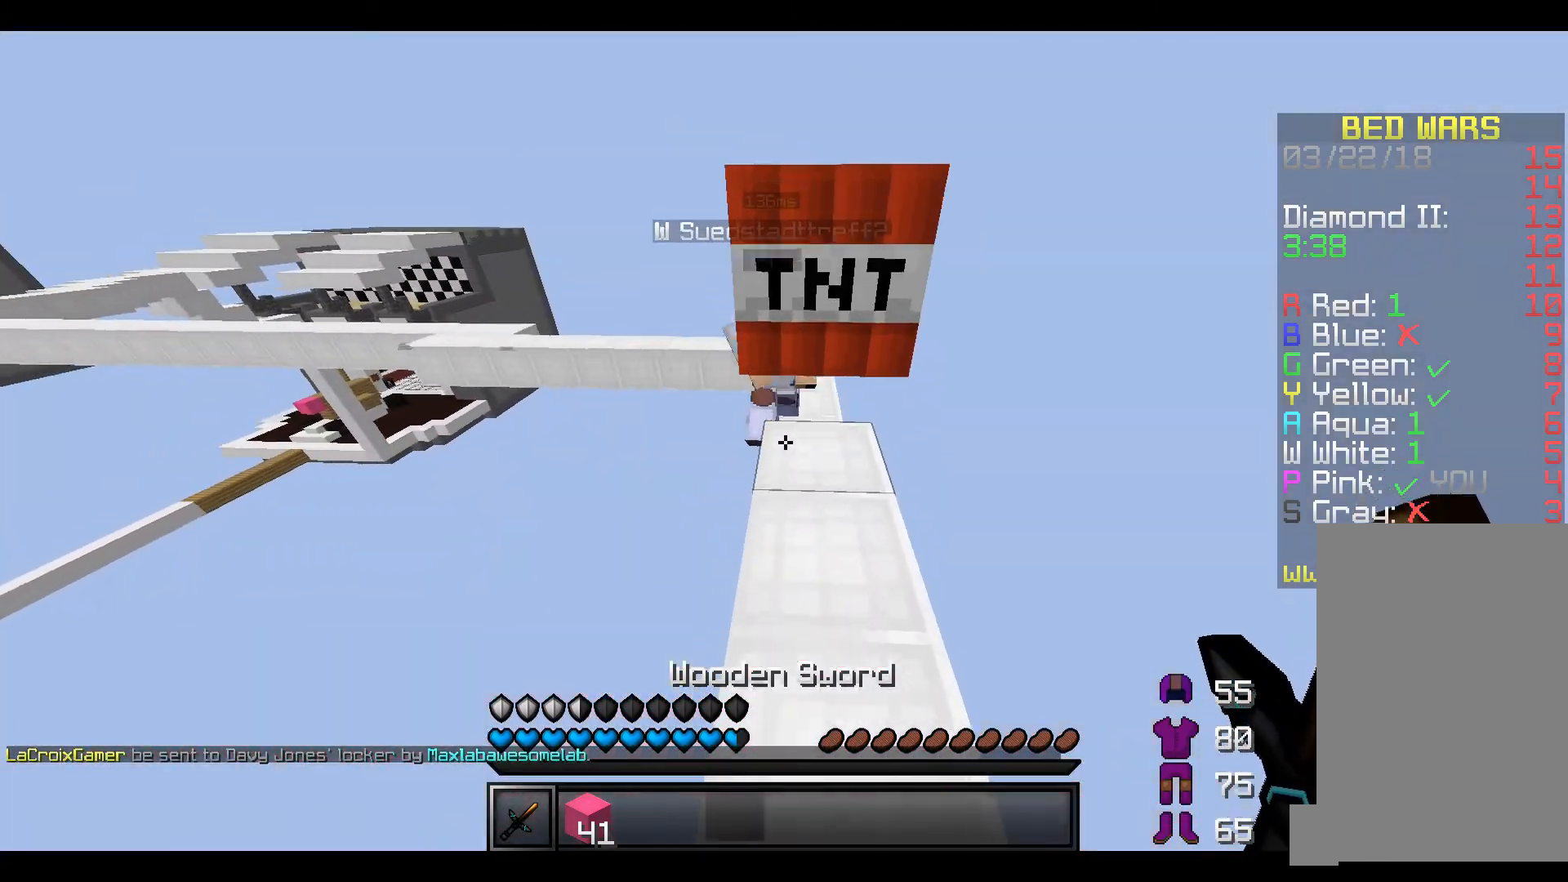
{"keys": ["w"], "events": []}
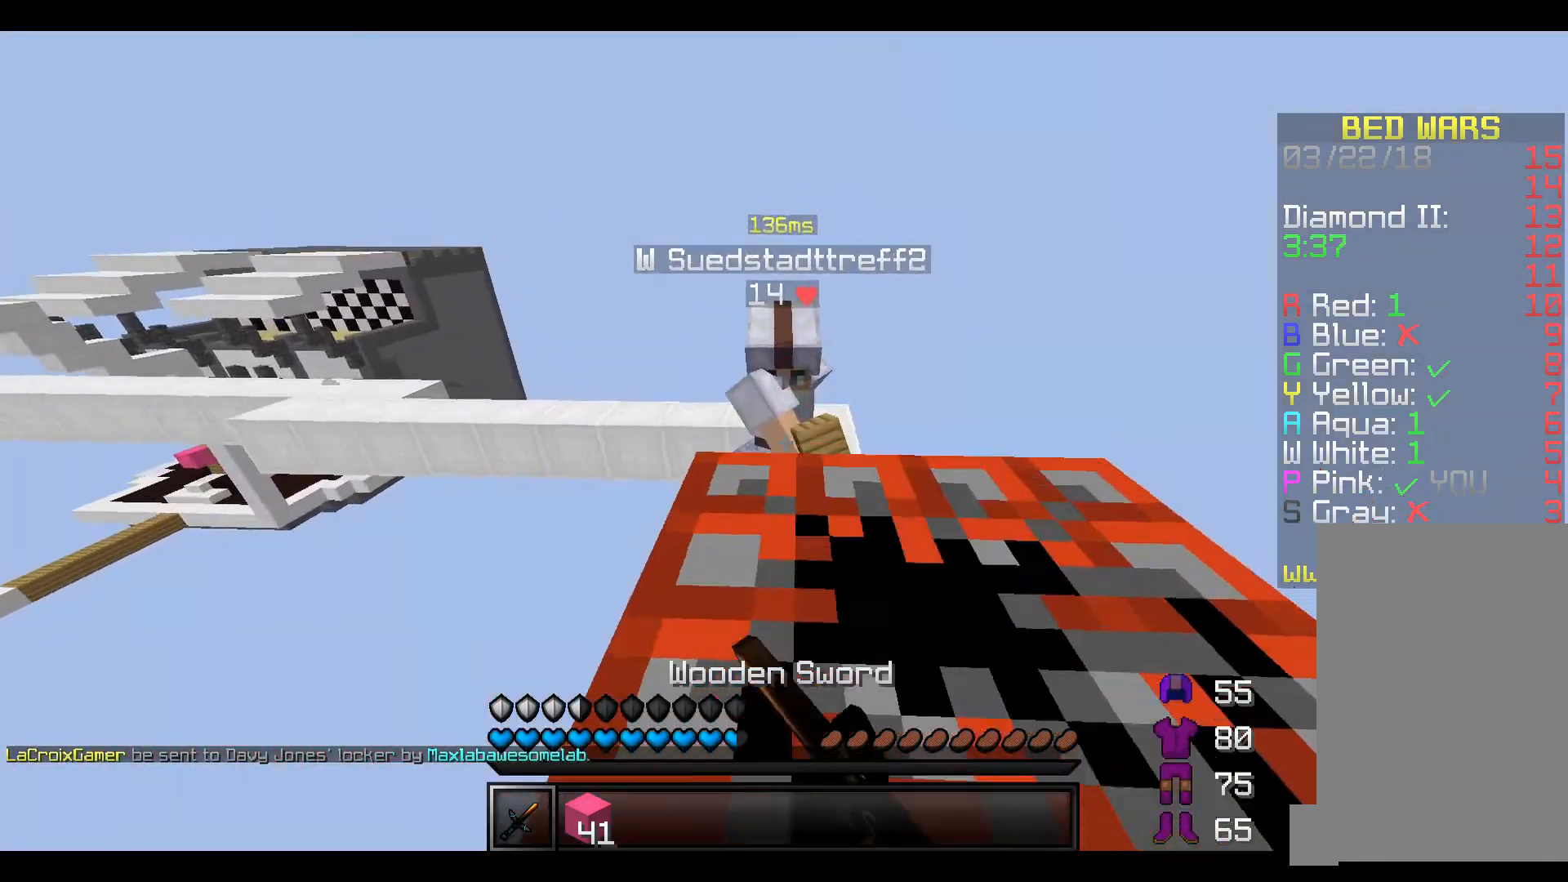
{"keys": ["w"], "events": []}
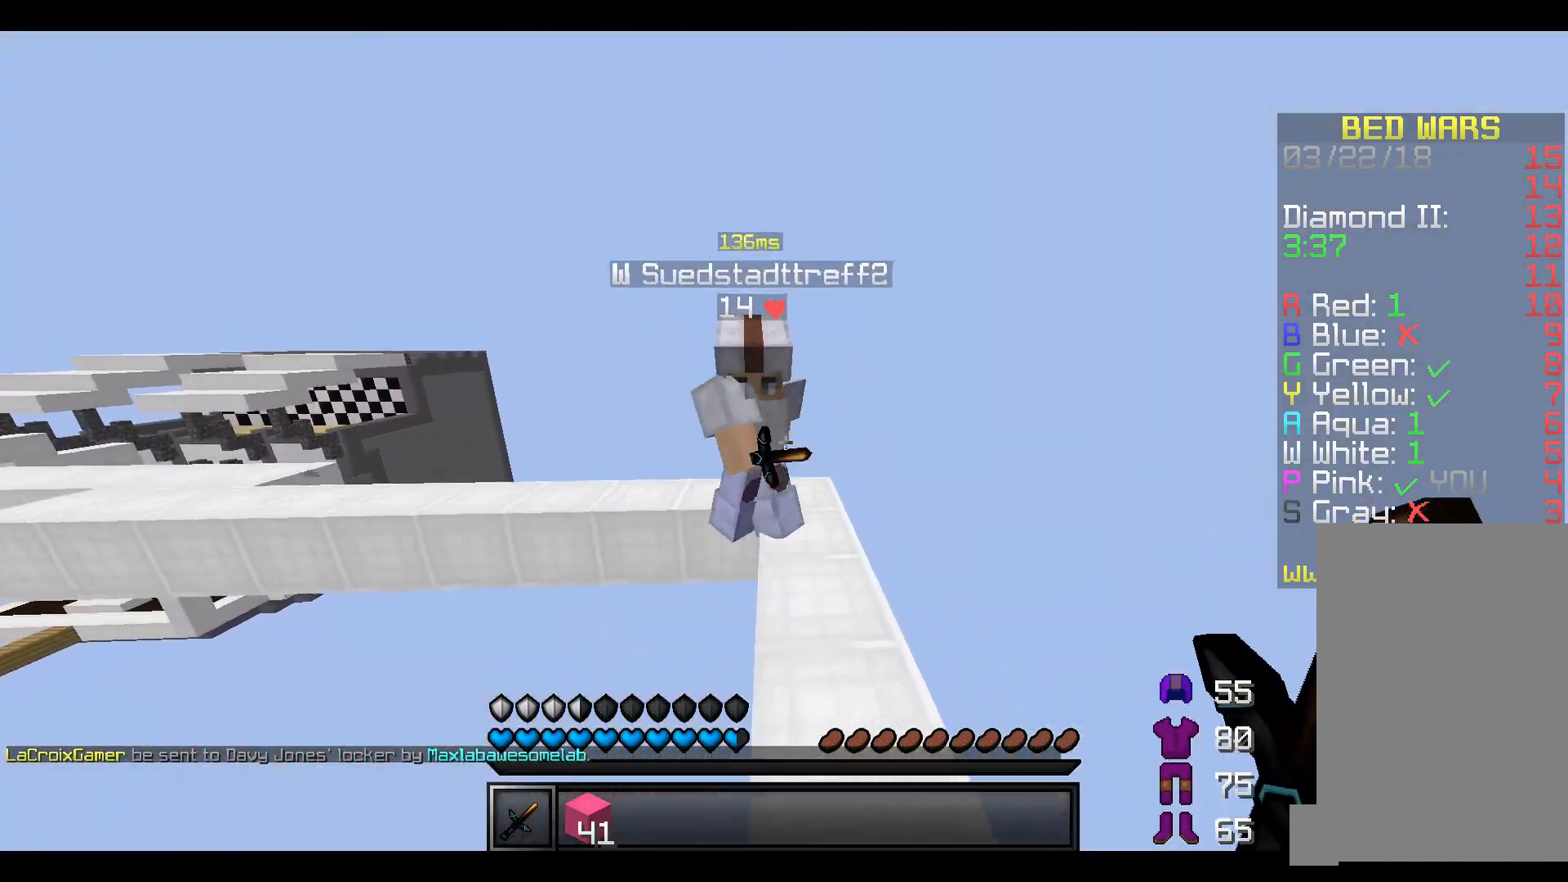
{"keys": ["d", "w"], "events": [[450, "d", "down"]]}
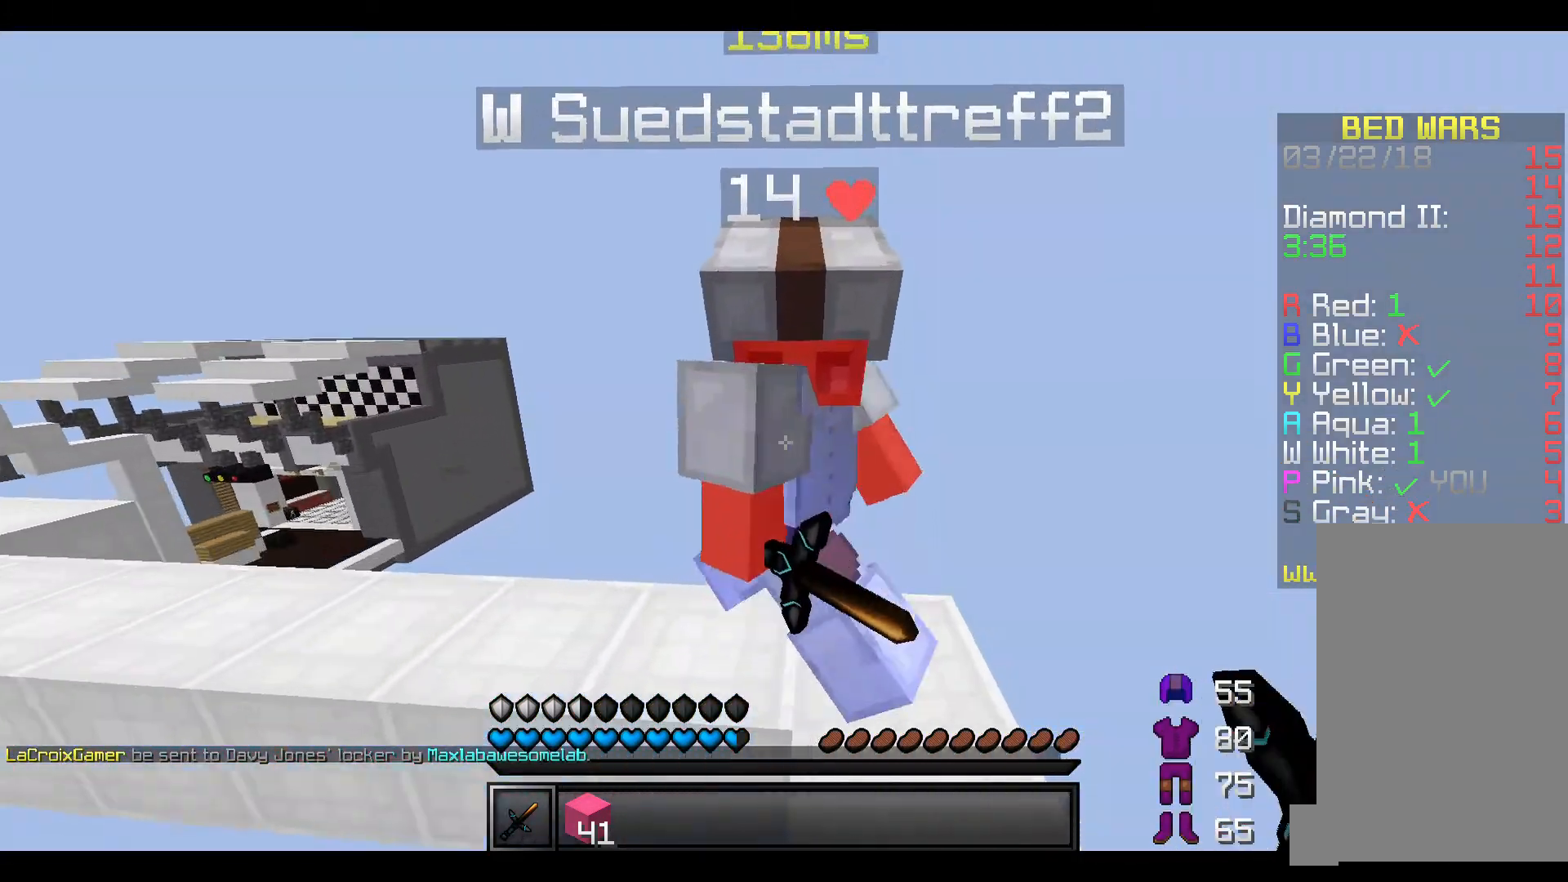
{"keys": ["w"], "events": [[117, "d", "up"]]}
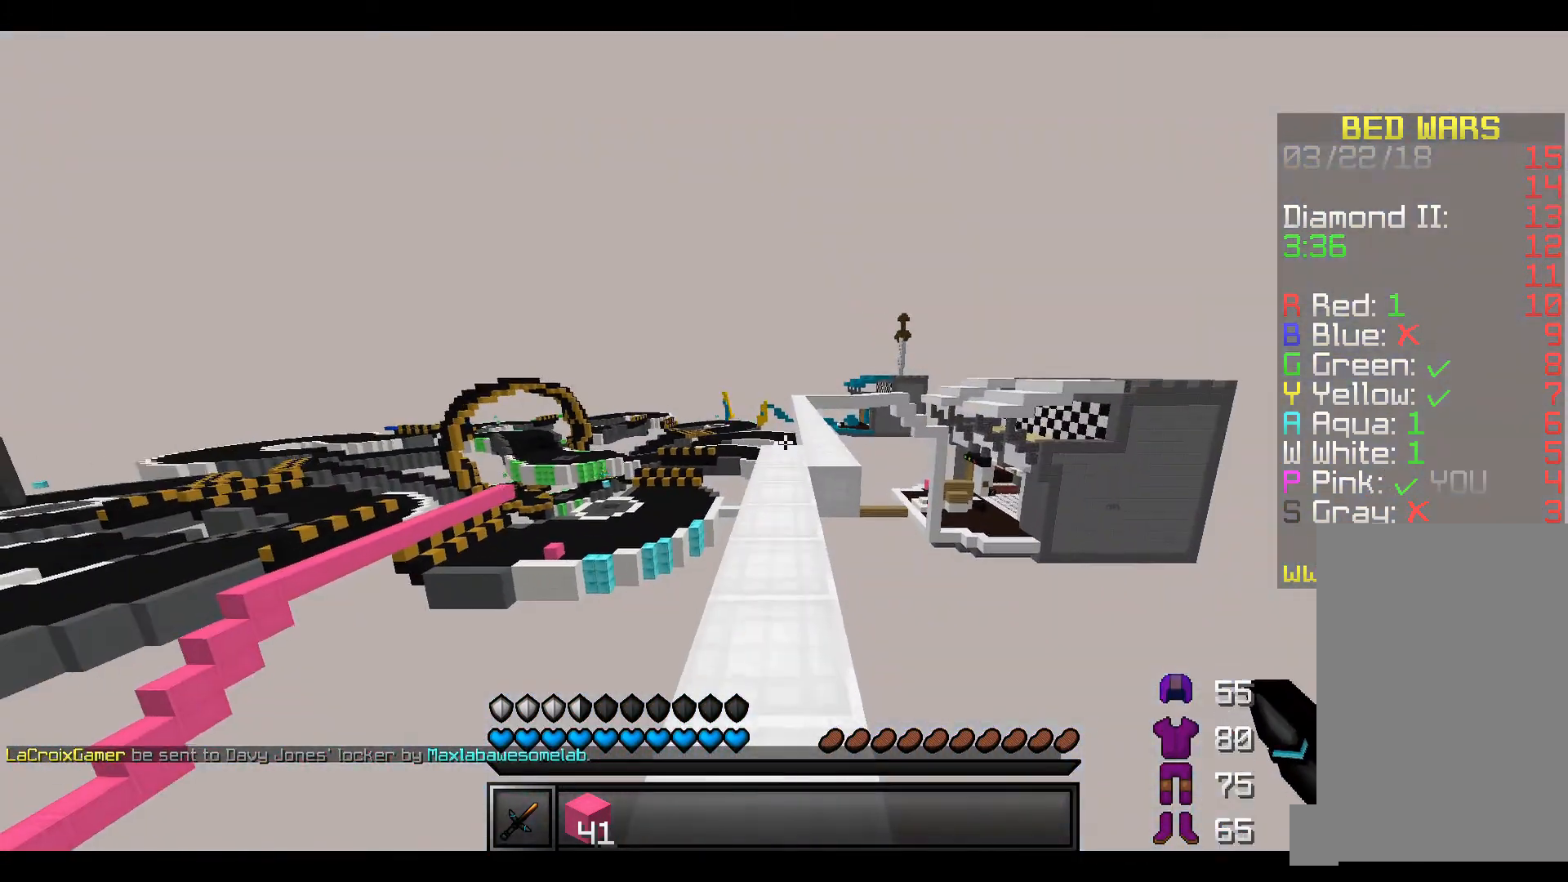
{"keys": ["w"], "events": []}
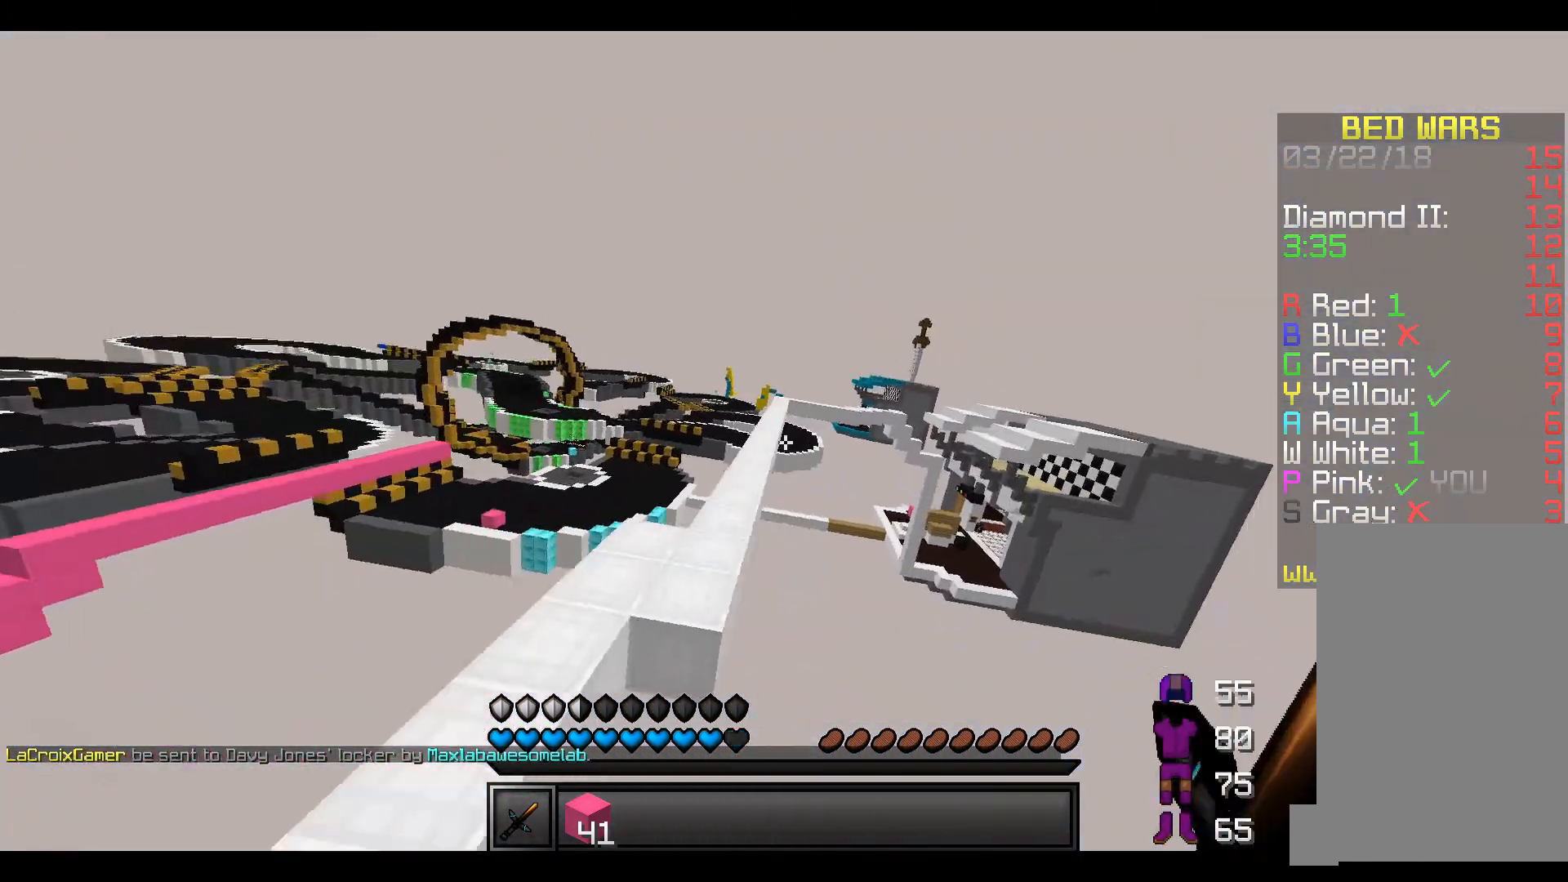
{"keys": ["w"], "events": []}
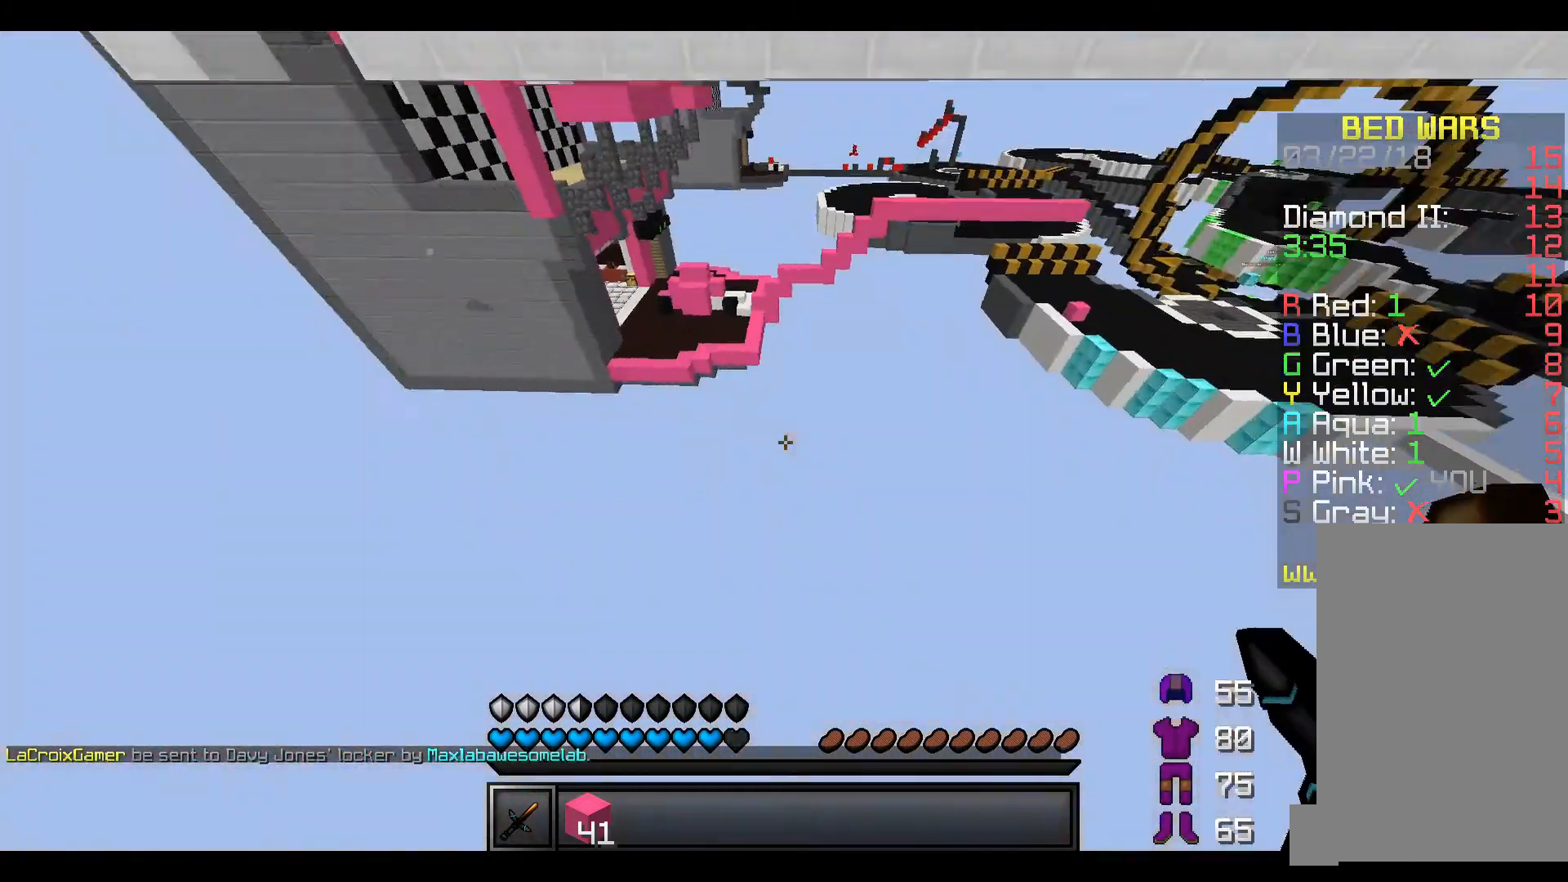
{"keys": ["w"], "events": []}
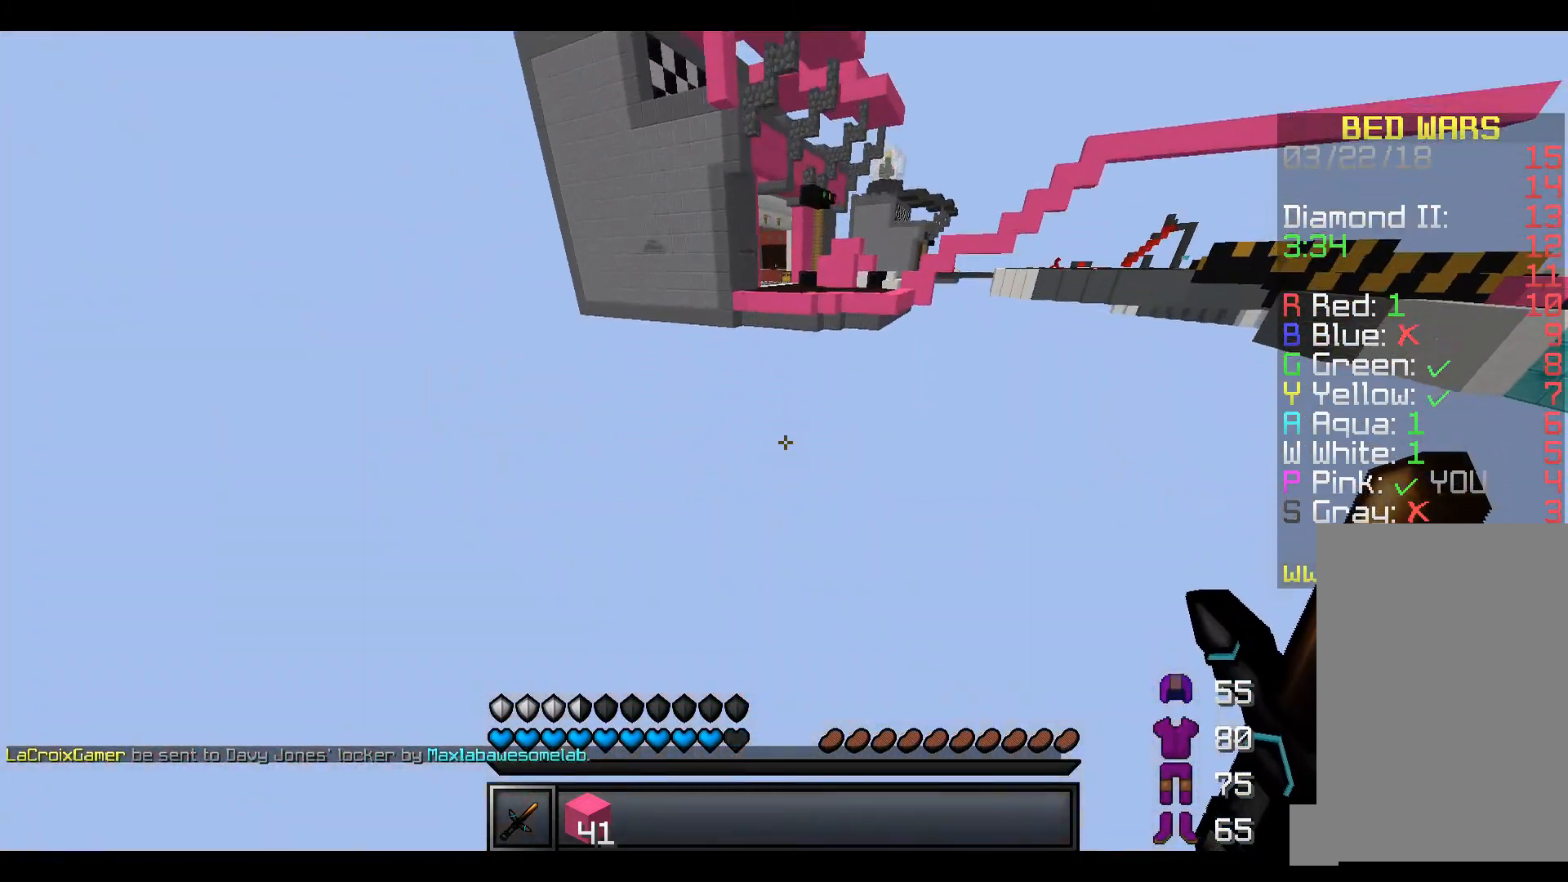
{"keys": ["w"], "events": []}
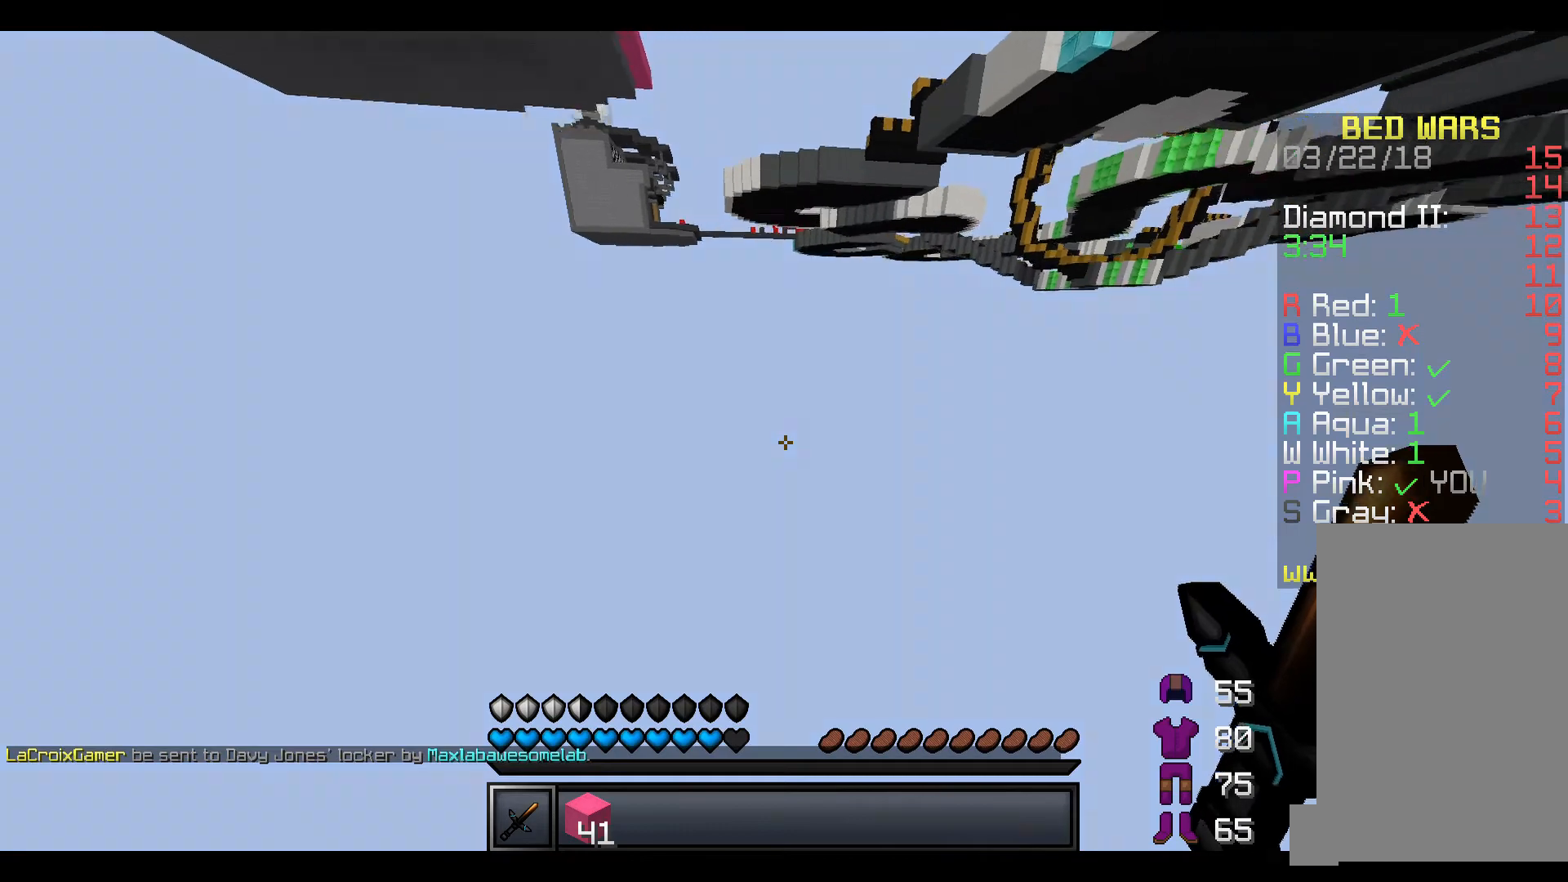
{"keys": [], "events": [[217, "w", "up"]]}